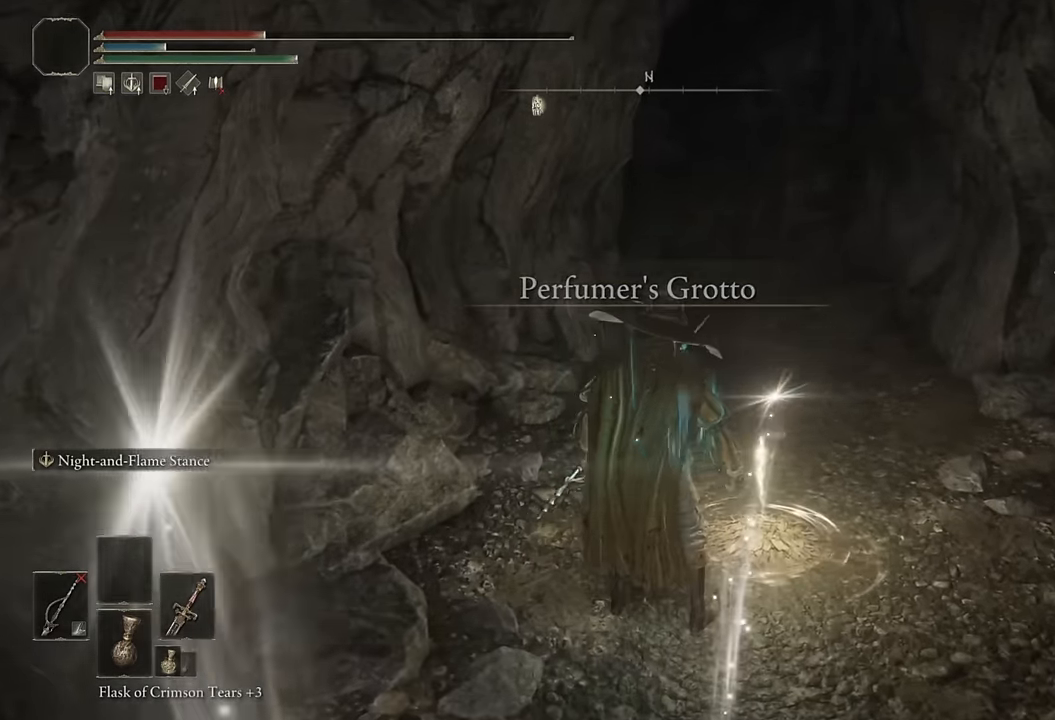
Gameplay with a controller (PlayStation layout); each line is a JSON object with the inputs held at the frame after it. "events" lists button and stick changes between this image and that frame as [ms after this image, input, new state], when the widget could be followed in between.
{"buttons": [], "left_stick": "center", "right_stick": "center", "events": []}
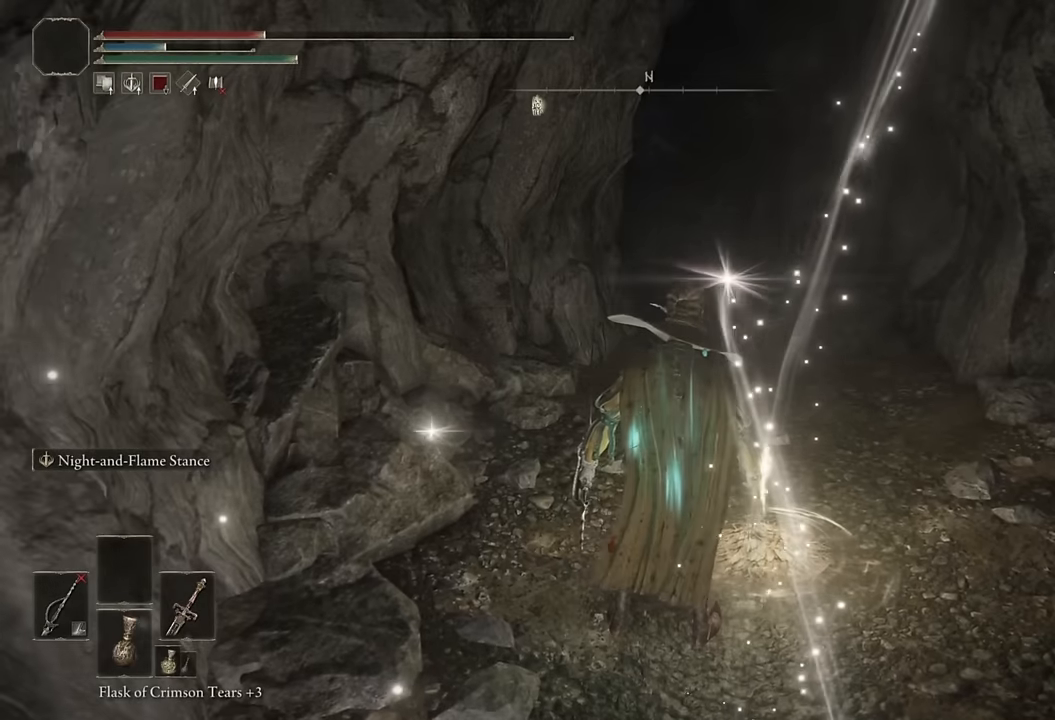
{"buttons": [], "left_stick": "center", "right_stick": "center", "events": []}
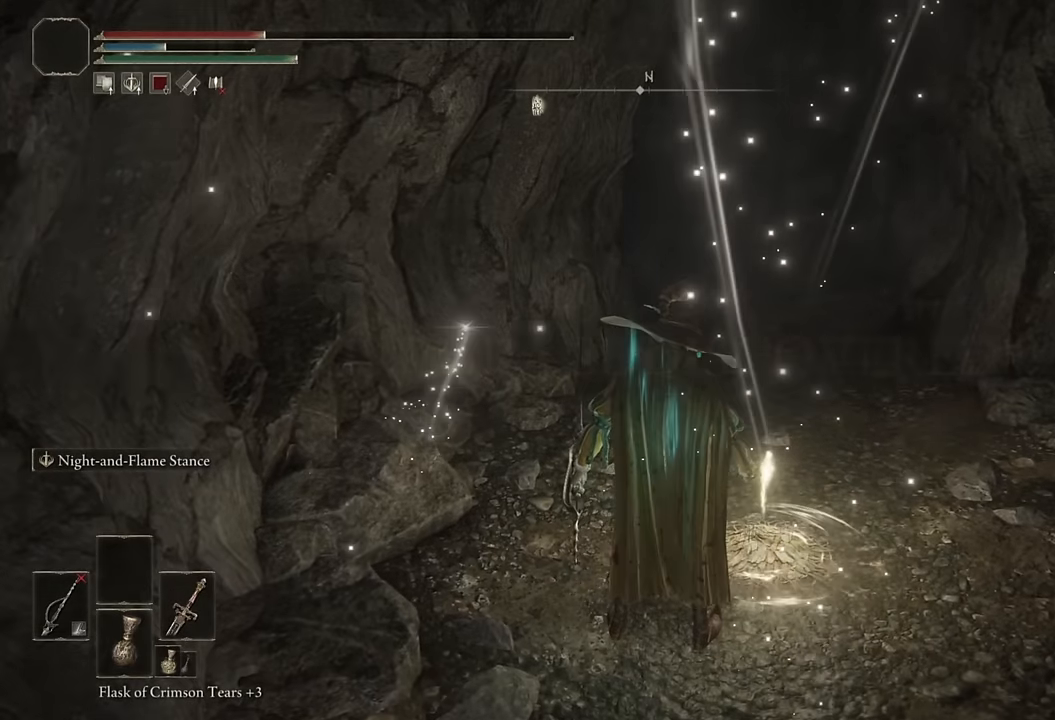
{"buttons": [], "left_stick": "center", "right_stick": "center", "events": []}
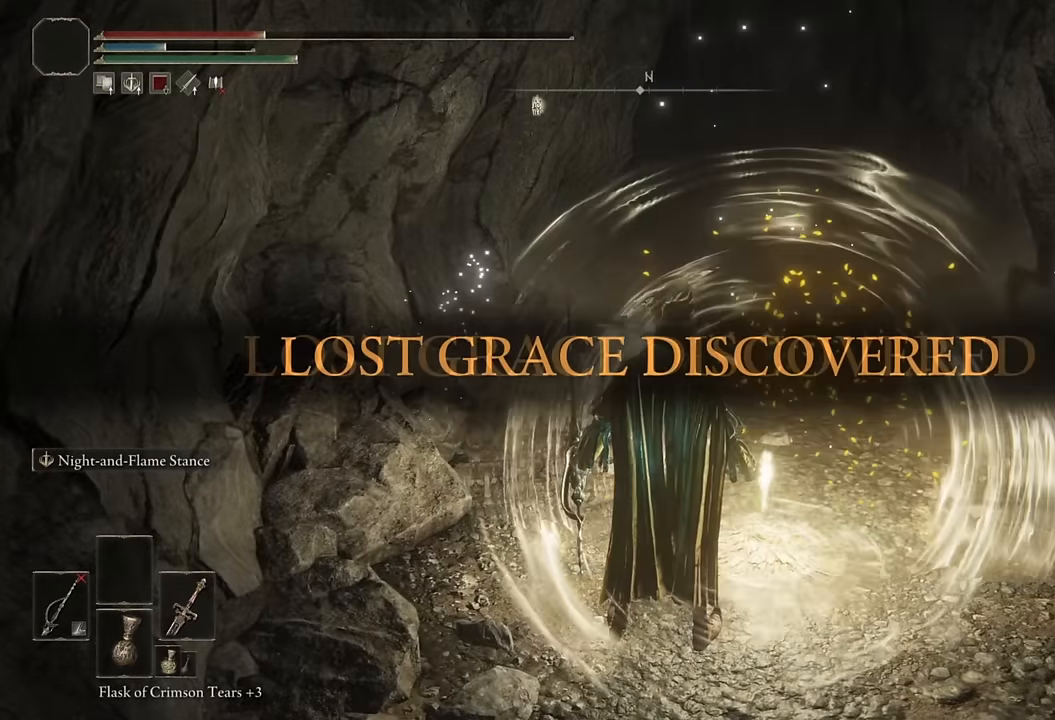
{"buttons": [], "left_stick": "center", "right_stick": "center", "events": [[167, "left_stick", "left"], [350, "left_stick", "center"]]}
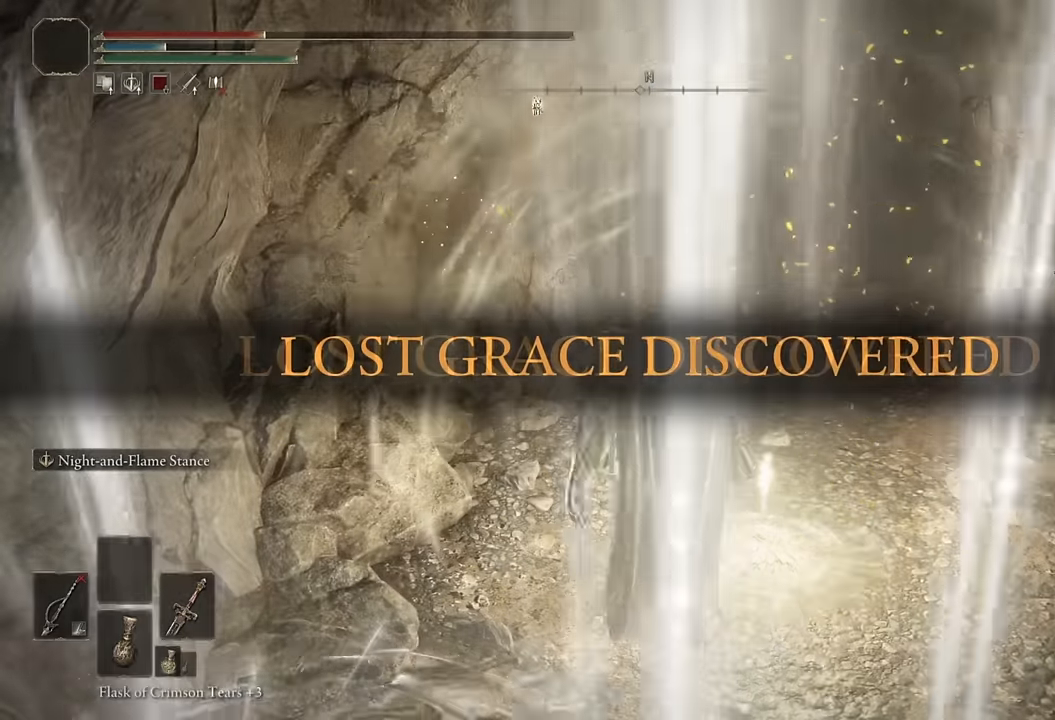
{"buttons": [], "left_stick": "center", "right_stick": "center", "events": [[150, "left_stick", "left"], [334, "left_stick", "center"]]}
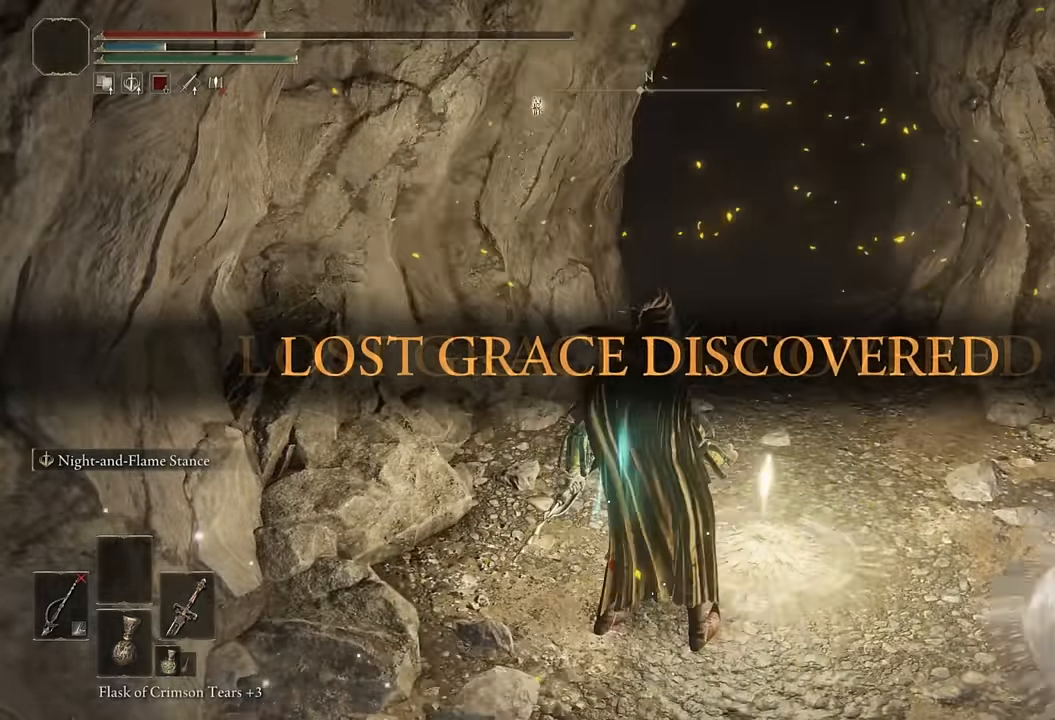
{"buttons": [], "left_stick": "up-right", "right_stick": "center", "events": [[467, "left_stick", "up-right"]]}
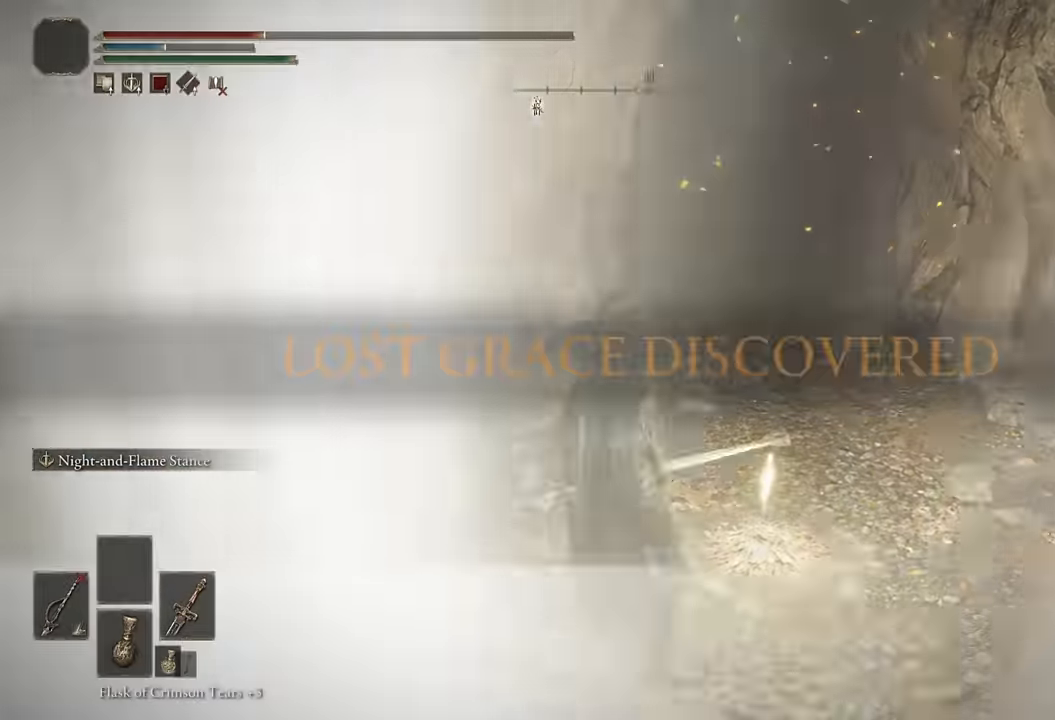
{"buttons": ["TRIANGLE"], "left_stick": "up-right", "right_stick": "center", "events": [[67, "TRIANGLE", "down"], [150, "TRIANGLE", "up"], [217, "TRIANGLE", "down"], [284, "TRIANGLE", "up"], [350, "TRIANGLE", "down"], [417, "TRIANGLE", "up"], [467, "TRIANGLE", "down"]]}
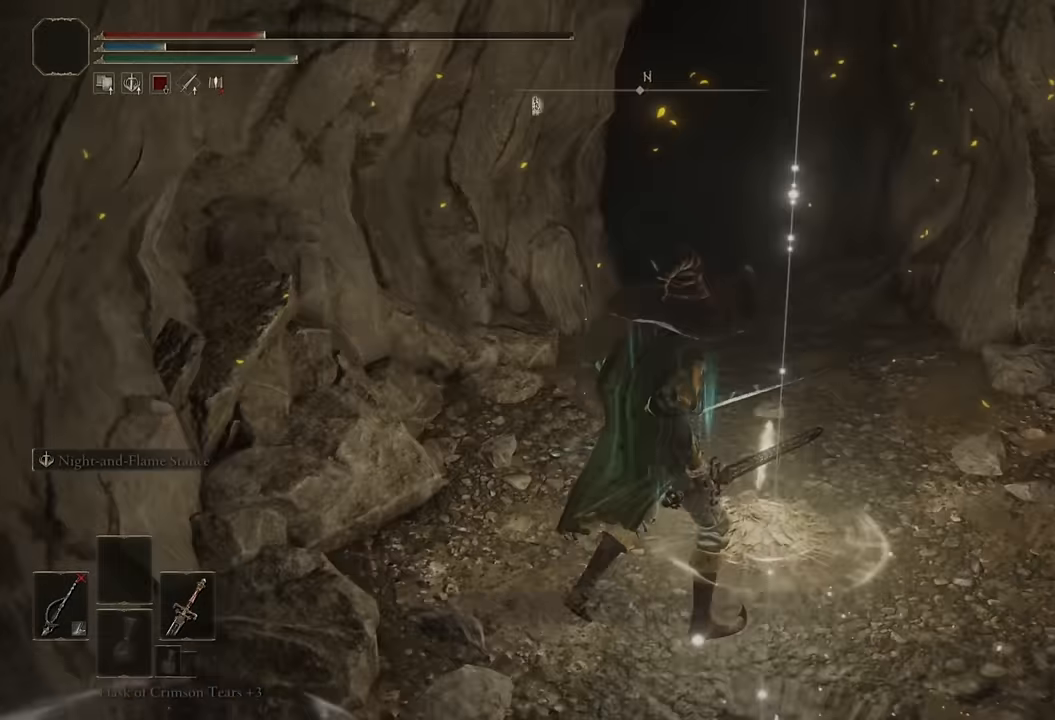
{"buttons": [], "left_stick": "center", "right_stick": "center", "events": [[50, "TRIANGLE", "up"], [284, "left_stick", "center"]]}
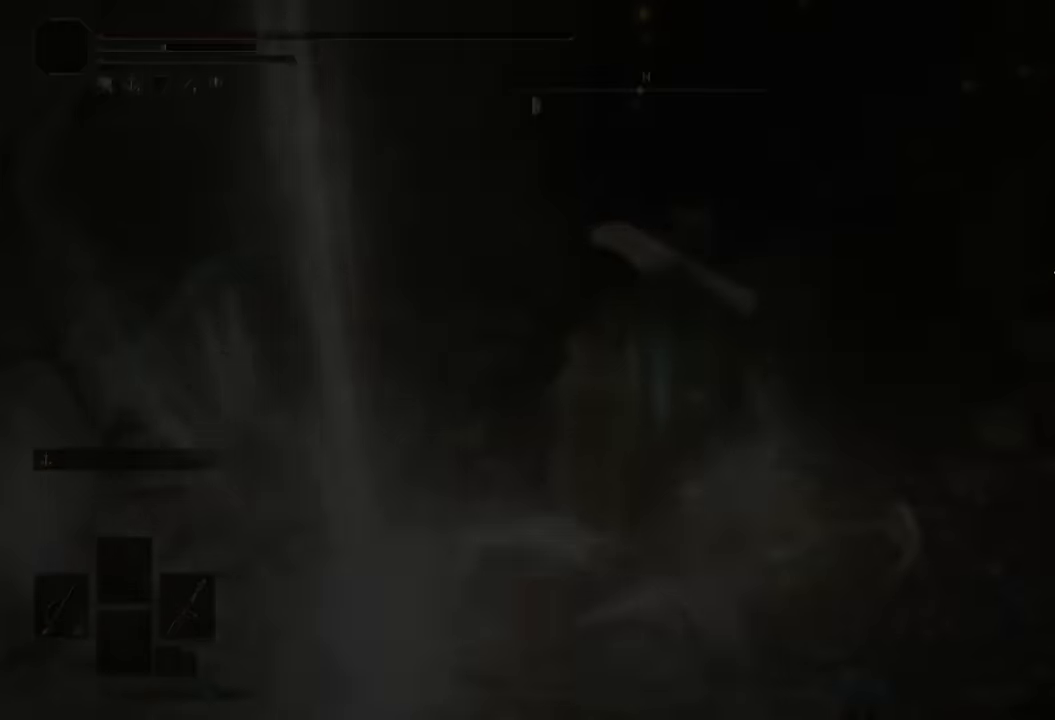
{"buttons": ["CIRCLE"], "left_stick": "center", "right_stick": "center", "events": [[450, "CIRCLE", "down"]]}
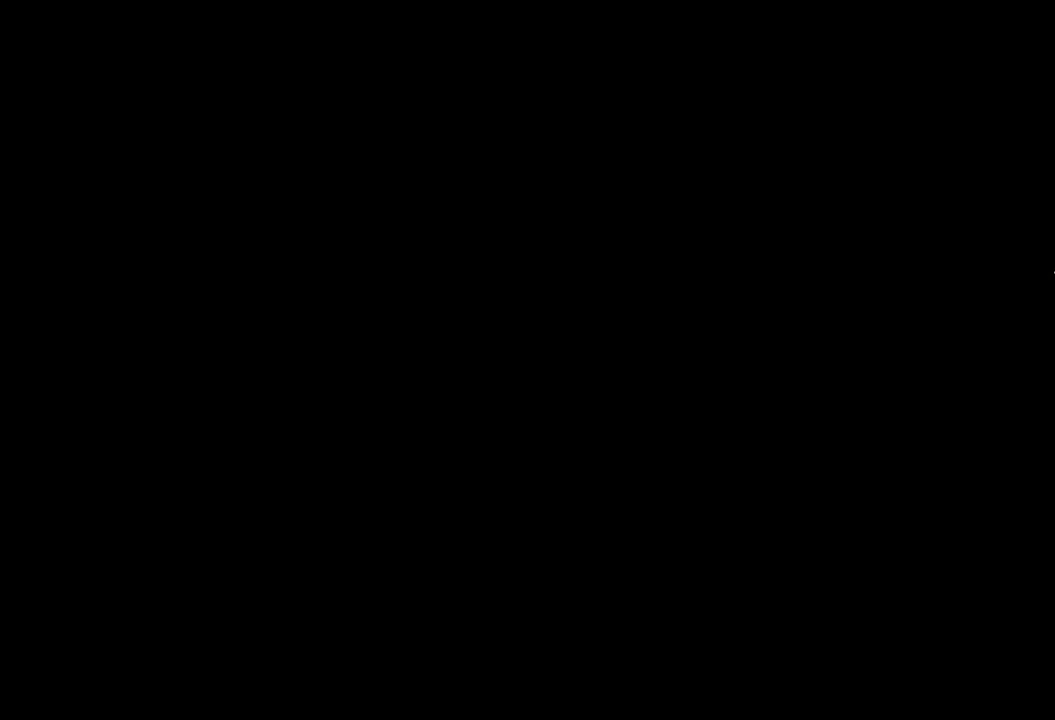
{"buttons": [], "left_stick": "center", "right_stick": "center", "events": [[34, "CIRCLE", "up"], [117, "CIRCLE", "down"], [200, "CIRCLE", "up"], [267, "CIRCLE", "down"], [350, "CIRCLE", "up"], [434, "CIRCLE", "down"], [500, "CIRCLE", "up"]]}
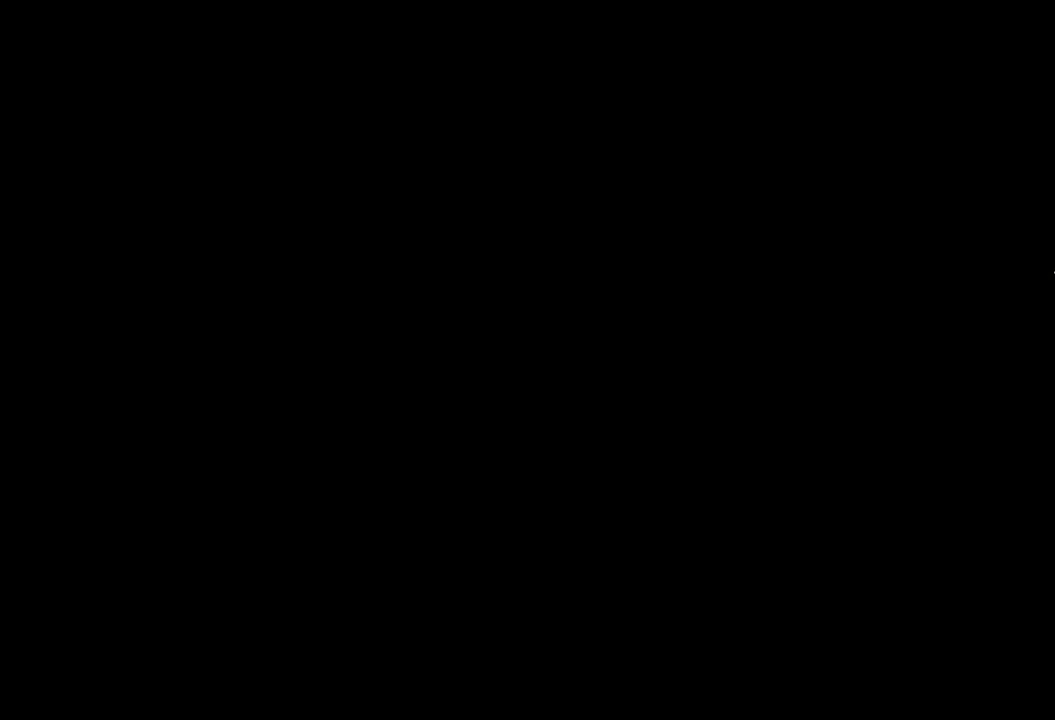
{"buttons": [], "left_stick": "center", "right_stick": "center", "events": [[84, "CIRCLE", "down"], [167, "CIRCLE", "up"], [234, "CIRCLE", "down"], [300, "CIRCLE", "up"], [350, "CIRCLE", "down"], [450, "CIRCLE", "up"]]}
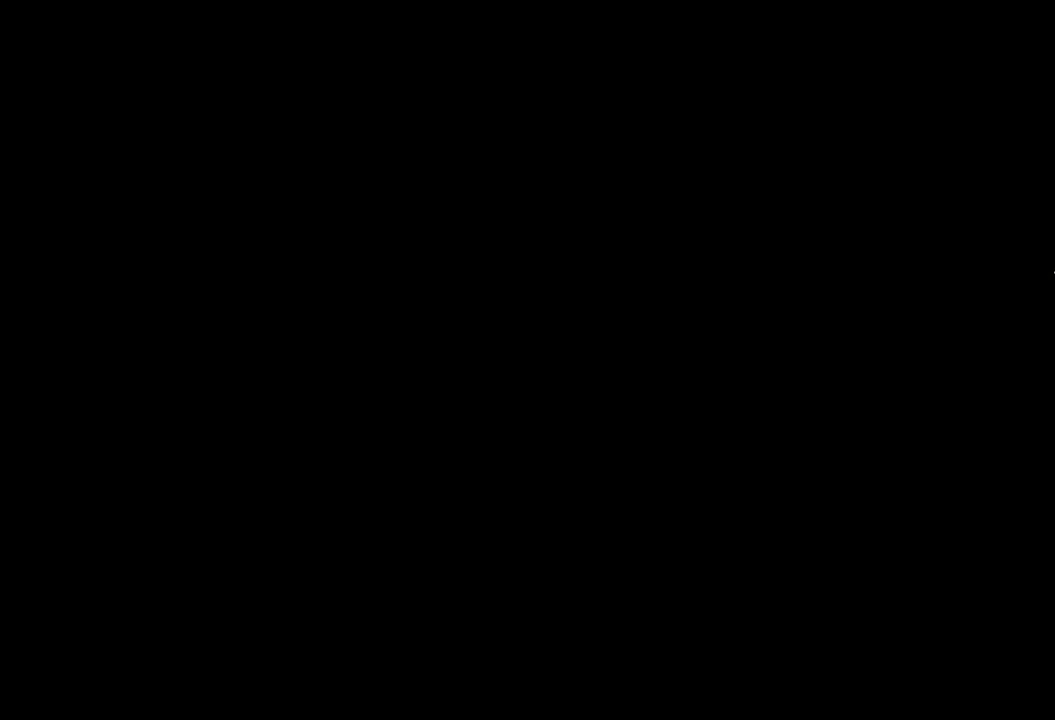
{"buttons": ["CIRCLE"], "left_stick": "center", "right_stick": "center", "events": [[17, "CIRCLE", "down"], [100, "CIRCLE", "up"], [167, "CIRCLE", "down"], [234, "CIRCLE", "up"], [317, "CIRCLE", "down"], [400, "CIRCLE", "up"], [467, "CIRCLE", "down"]]}
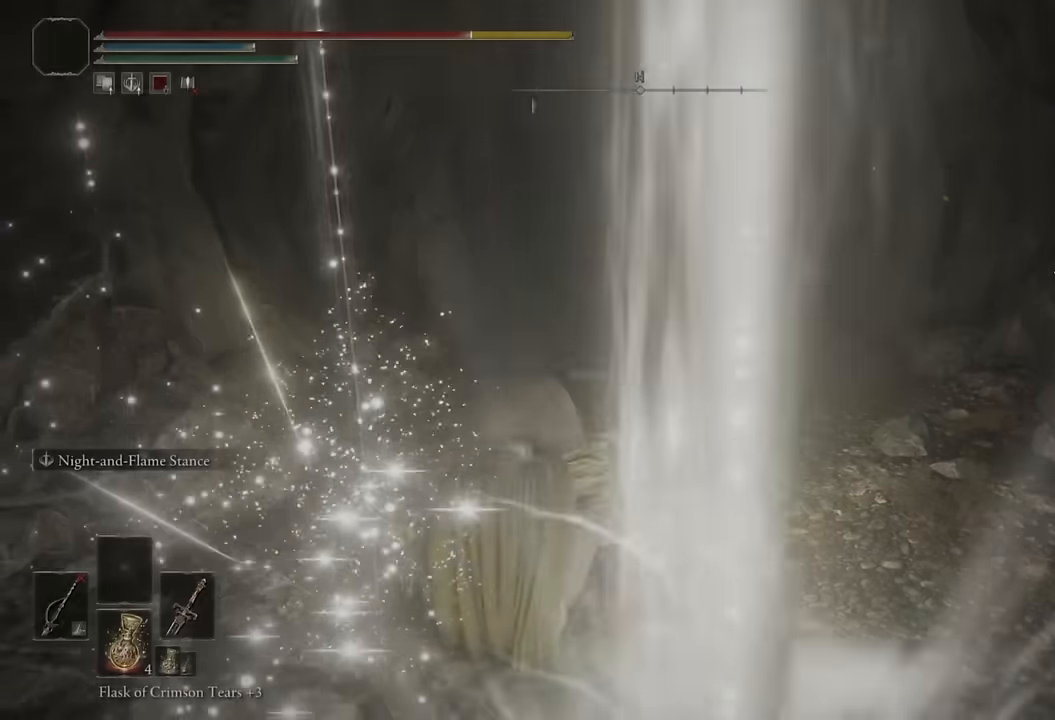
{"buttons": ["CIRCLE"], "left_stick": "up", "right_stick": "center", "events": [[34, "CIRCLE", "up"], [117, "CIRCLE", "down"], [200, "CIRCLE", "up"], [217, "left_stick", "up"], [417, "CIRCLE", "down"]]}
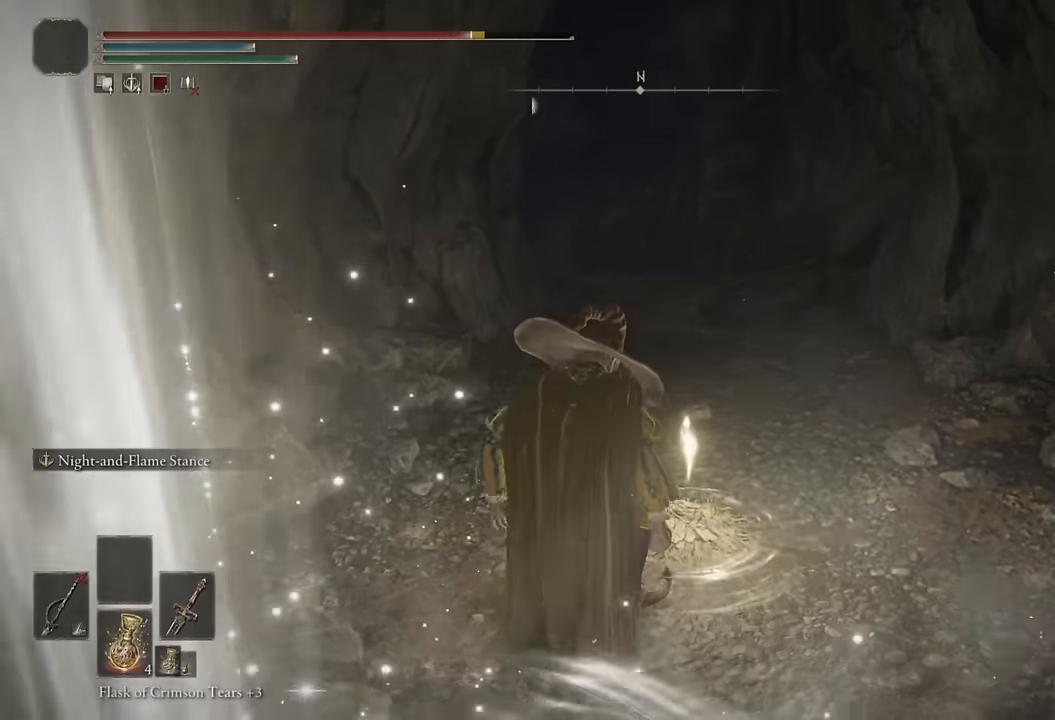
{"buttons": ["CIRCLE"], "left_stick": "up", "right_stick": "center", "events": []}
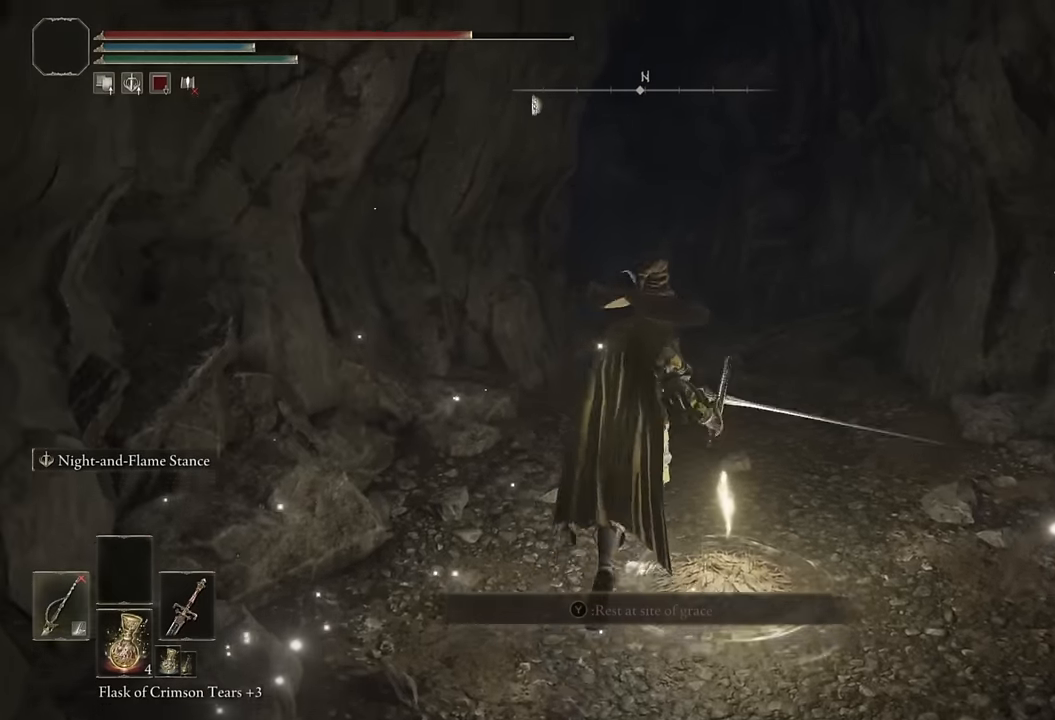
{"buttons": ["CIRCLE", "TRIANGLE", "L1"], "left_stick": "up", "right_stick": "center", "events": [[150, "right_stick", "down"], [234, "right_stick", "center"], [417, "TRIANGLE", "down"], [500, "L1", "down"]]}
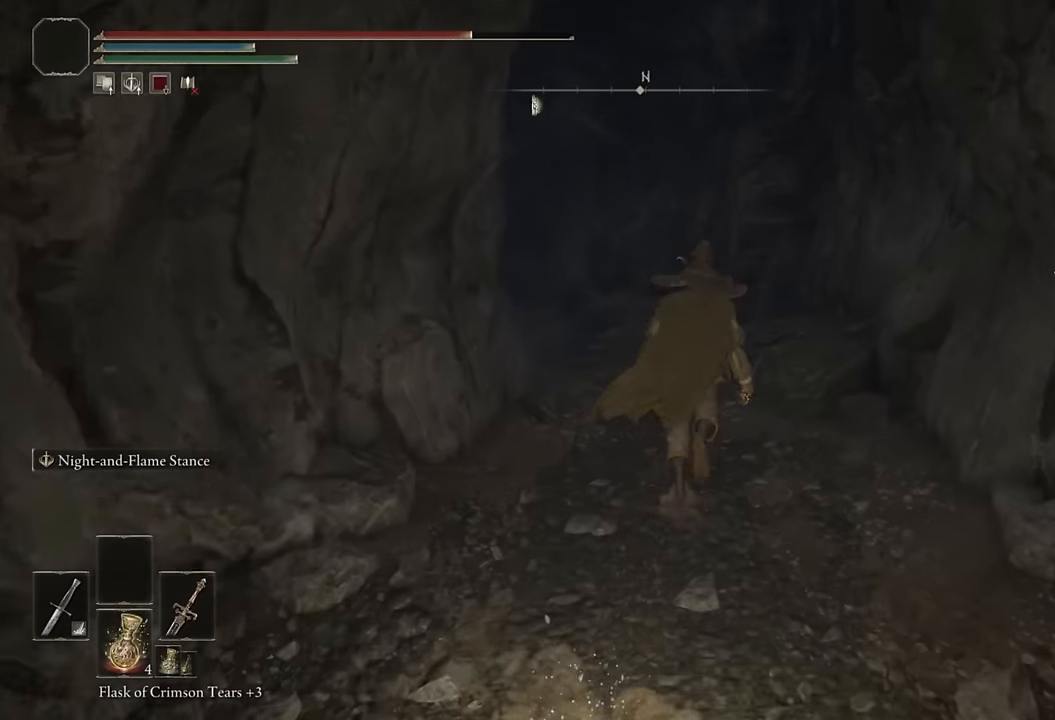
{"buttons": ["CIRCLE"], "left_stick": "up", "right_stick": "down-left", "events": [[150, "L1", "up"], [184, "TRIANGLE", "up"], [317, "right_stick", "down-left"]]}
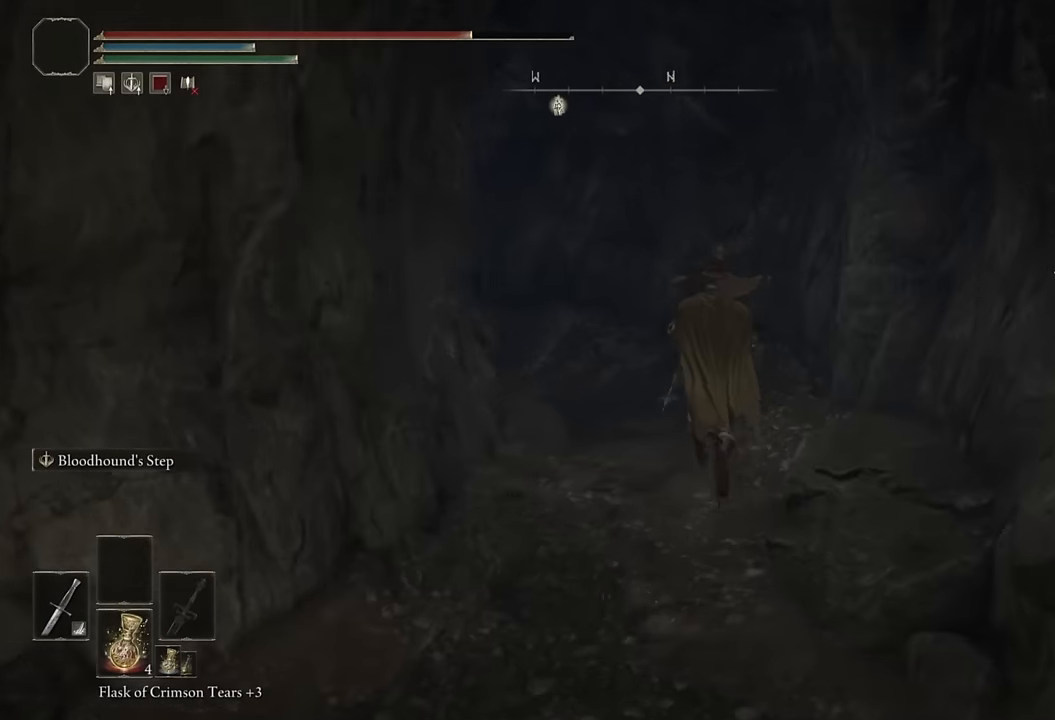
{"buttons": ["CIRCLE"], "left_stick": "up", "right_stick": "center", "events": [[100, "right_stick", "center"], [200, "right_stick", "down-left"], [500, "right_stick", "center"]]}
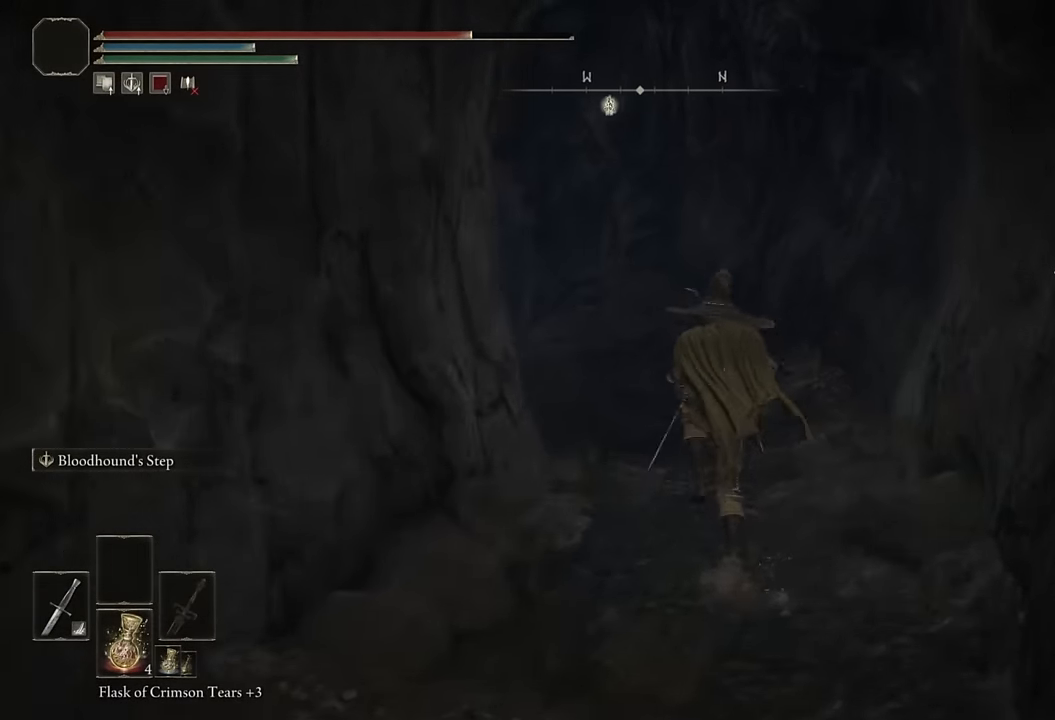
{"buttons": ["CIRCLE"], "left_stick": "up", "right_stick": "center", "events": [[67, "L2", "down"], [184, "right_stick", "down-left"], [234, "L2", "up"], [384, "right_stick", "center"]]}
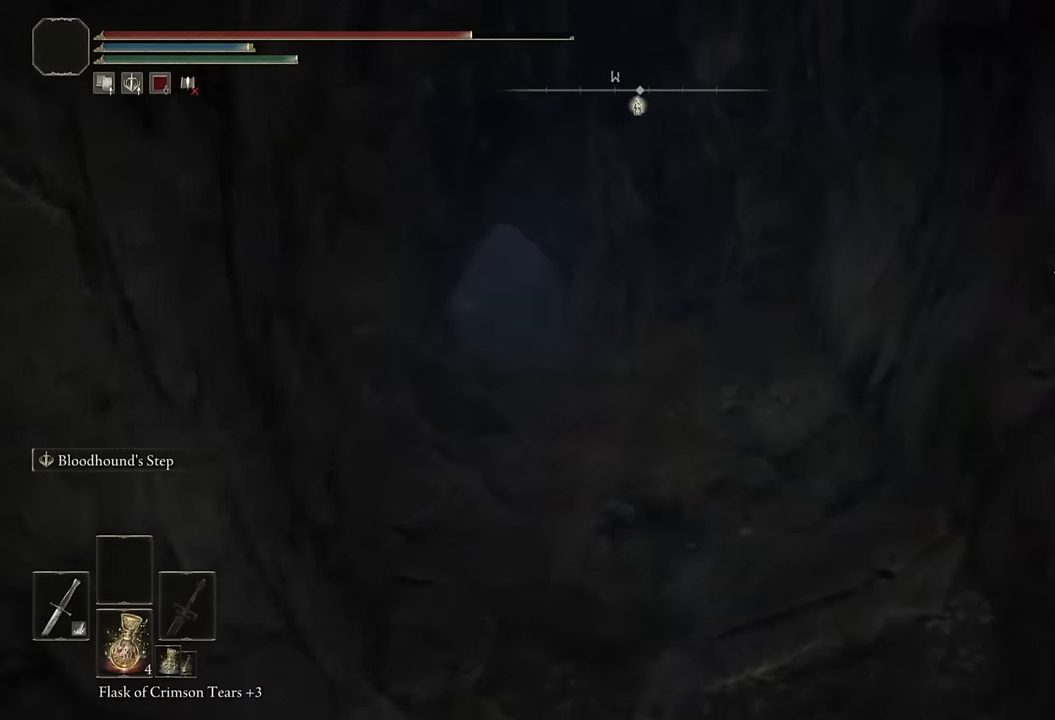
{"buttons": ["CIRCLE"], "left_stick": "up", "right_stick": "center", "events": [[17, "right_stick", "down-left"], [150, "right_stick", "center"], [217, "L2", "down"], [400, "L2", "up"]]}
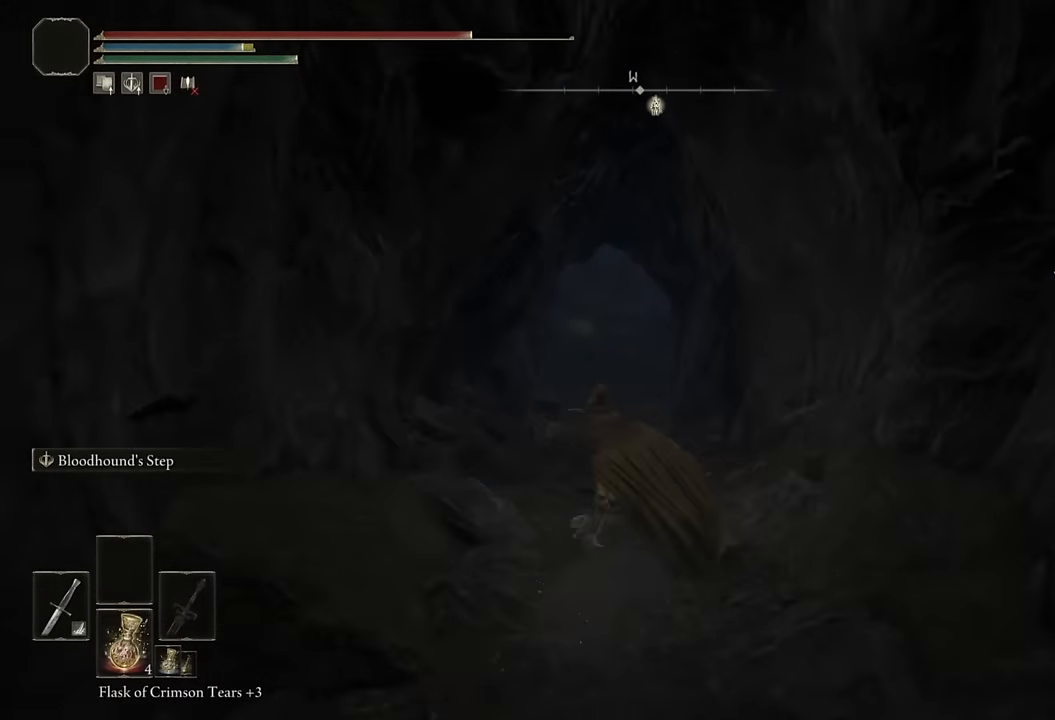
{"buttons": ["CIRCLE"], "left_stick": "up", "right_stick": "center", "events": []}
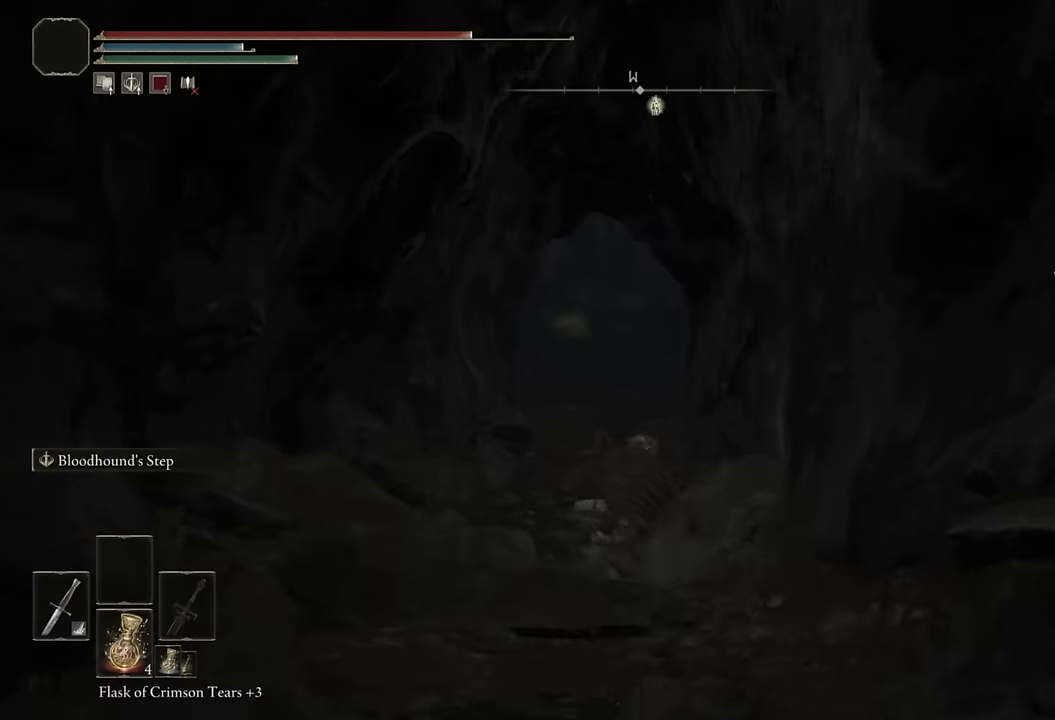
{"buttons": ["CIRCLE"], "left_stick": "up", "right_stick": "center", "events": [[50, "L2", "down"], [234, "L2", "up"]]}
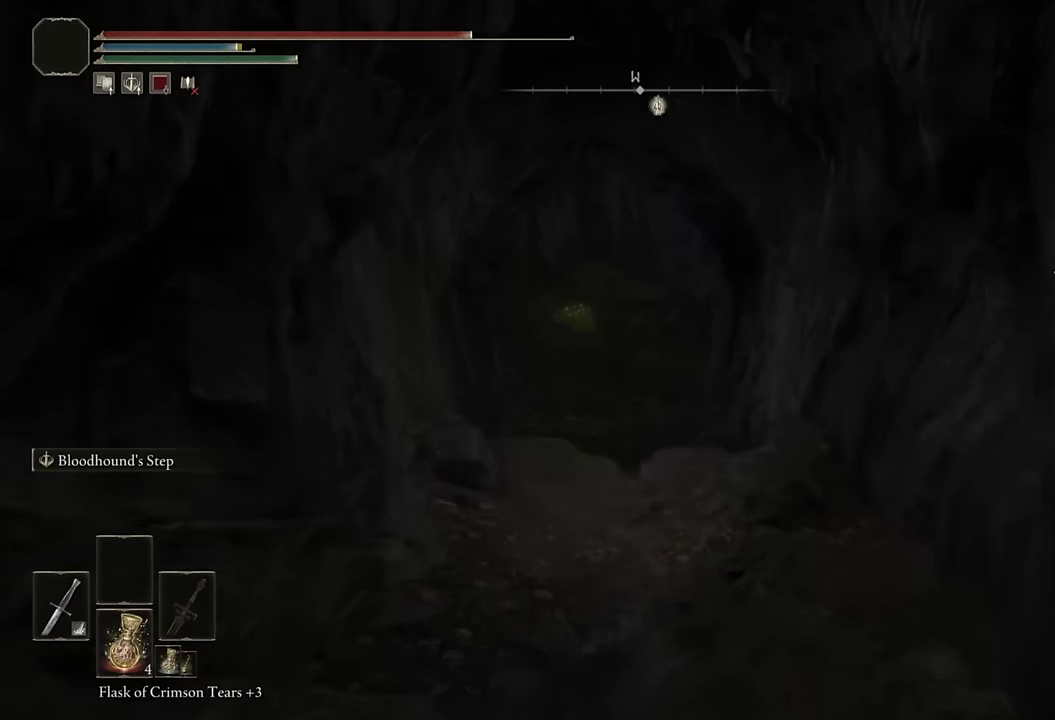
{"buttons": ["CIRCLE"], "left_stick": "up", "right_stick": "center", "events": [[134, "right_stick", "up"], [217, "right_stick", "center"]]}
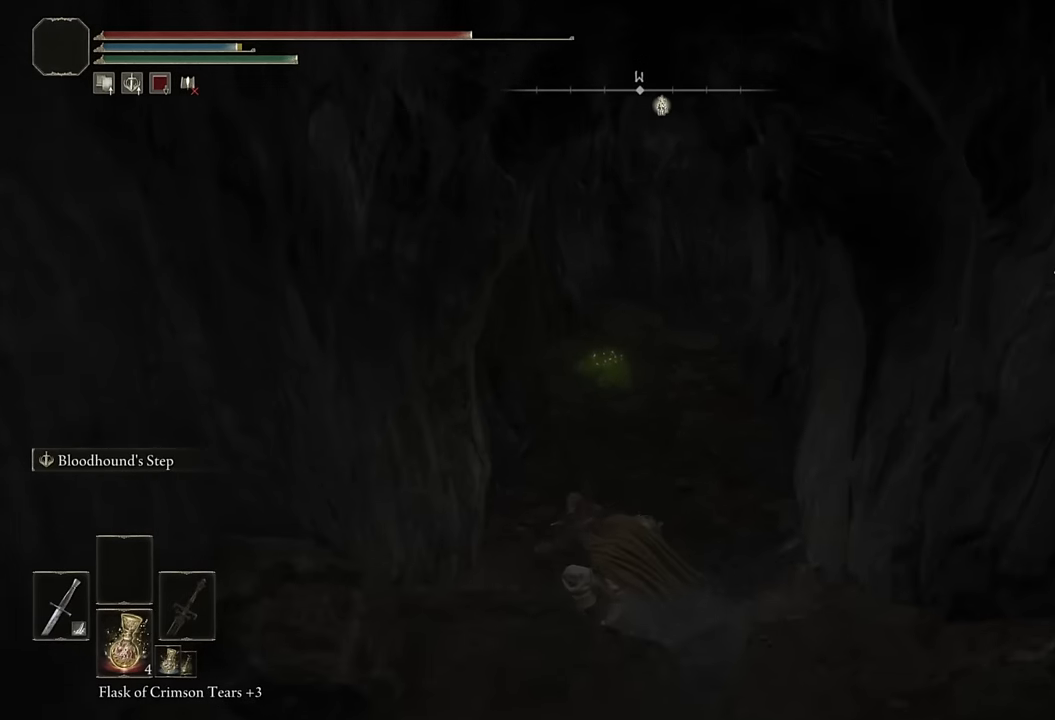
{"buttons": ["CIRCLE", "L2"], "left_stick": "up", "right_stick": "center", "events": [[134, "right_stick", "right"], [200, "right_stick", "center"], [484, "L2", "down"]]}
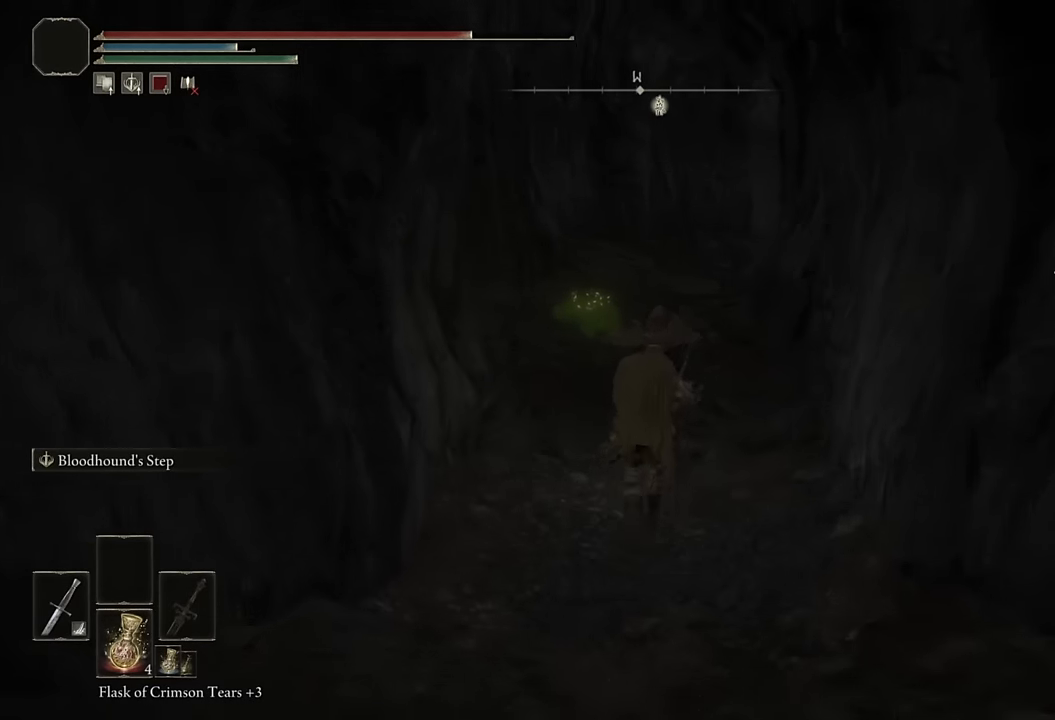
{"buttons": ["CIRCLE"], "left_stick": "up", "right_stick": "center", "events": [[167, "L2", "up"], [250, "right_stick", "right"], [400, "right_stick", "center"]]}
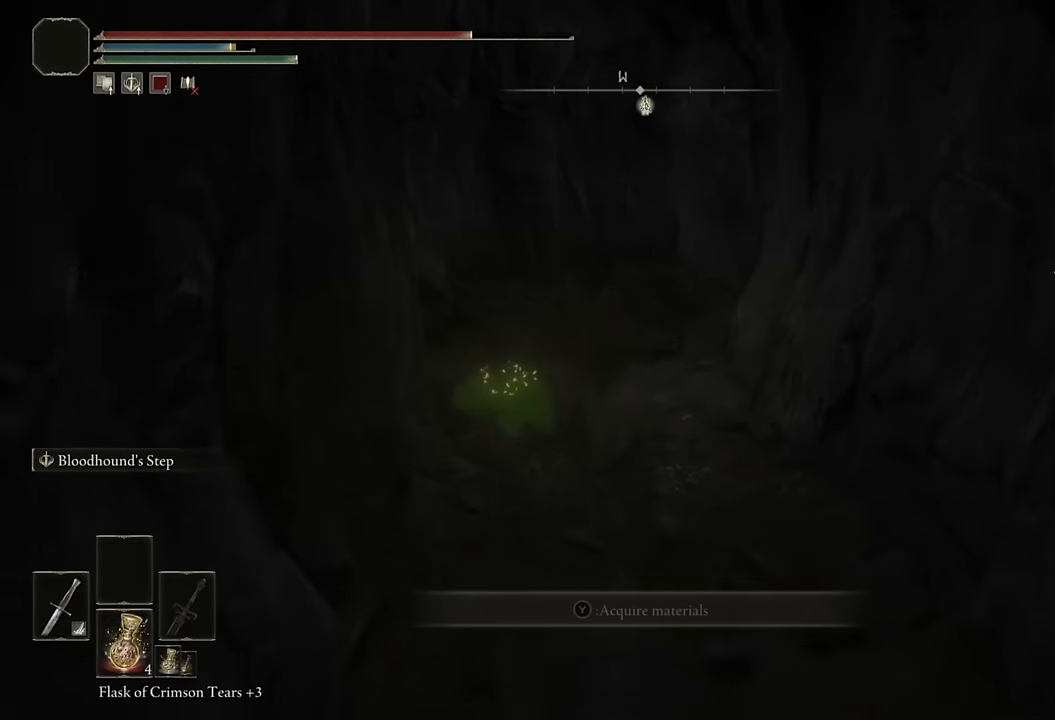
{"buttons": ["CIRCLE"], "left_stick": "up", "right_stick": "right", "events": [[200, "L2", "down"], [367, "right_stick", "right"], [400, "L2", "up"]]}
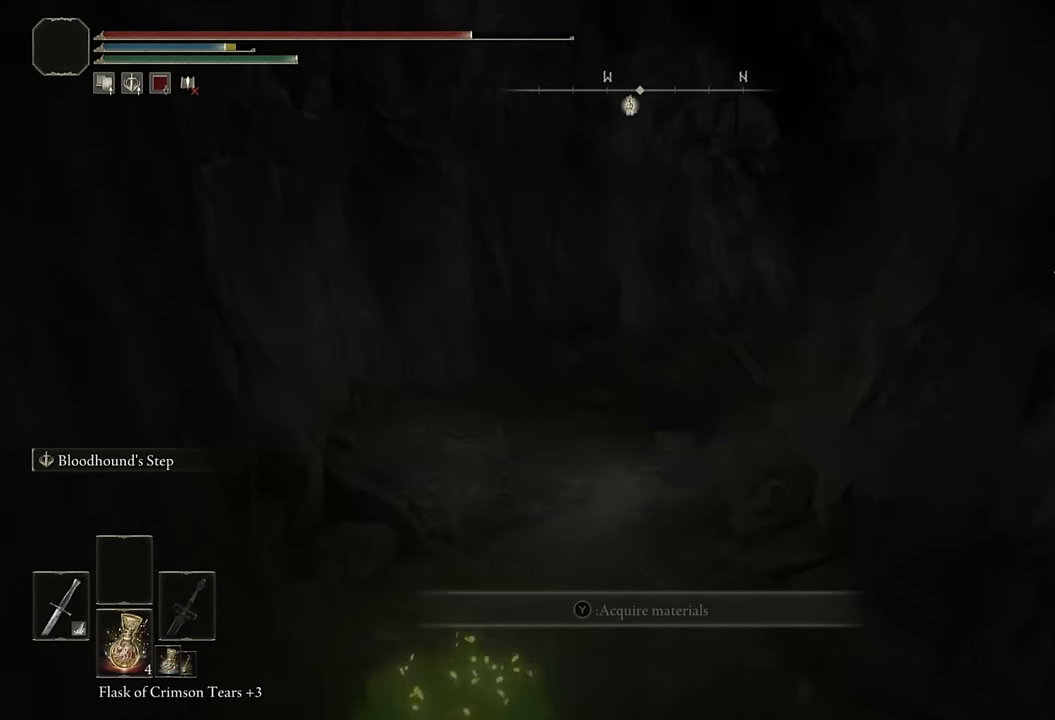
{"buttons": ["CIRCLE"], "left_stick": "up", "right_stick": "center", "events": [[34, "right_stick", "center"], [267, "right_stick", "down-right"], [467, "right_stick", "center"]]}
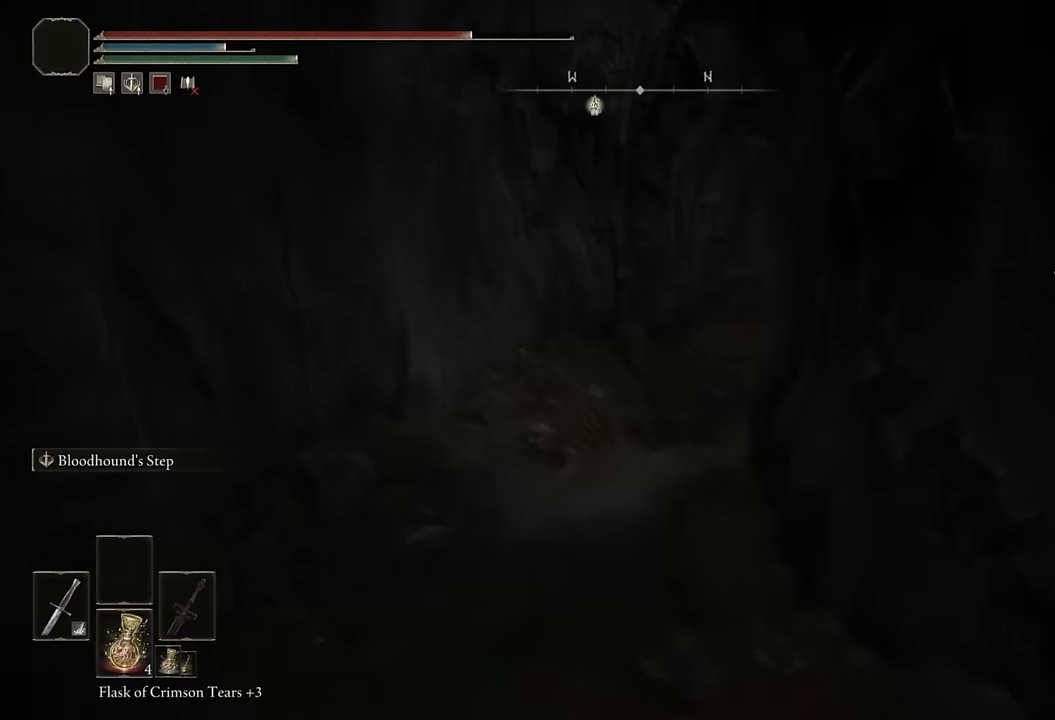
{"buttons": ["CIRCLE"], "left_stick": "up", "right_stick": "center", "events": [[67, "L2", "down"], [217, "right_stick", "down-right"], [284, "L2", "up"], [384, "right_stick", "center"]]}
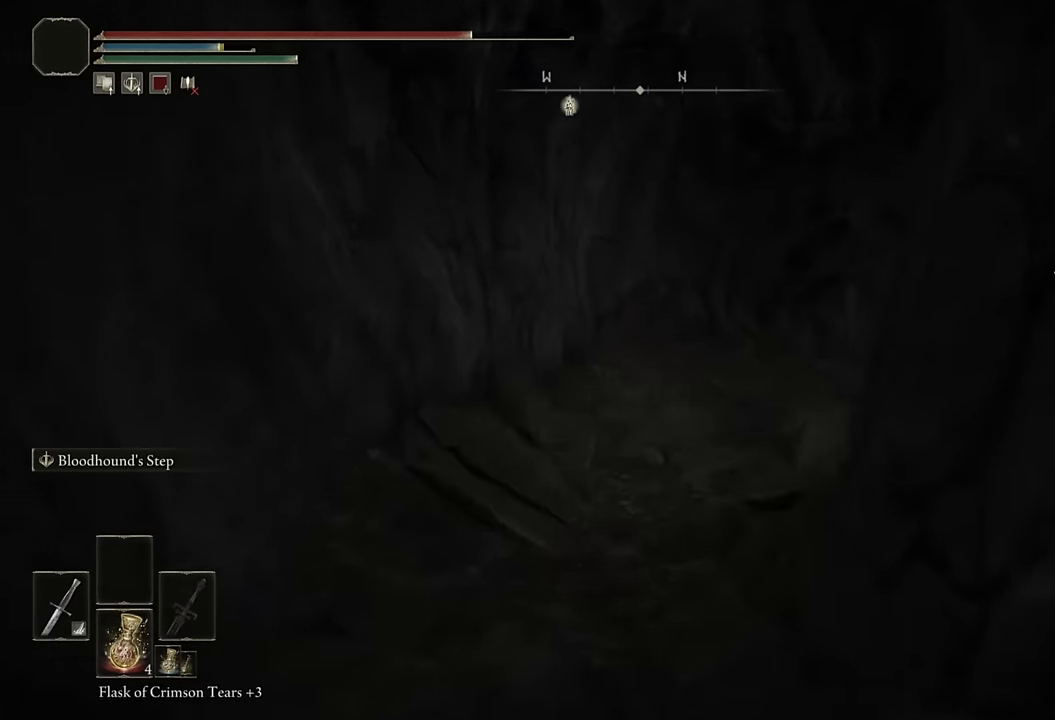
{"buttons": ["CIRCLE", "L2"], "left_stick": "up", "right_stick": "center", "events": [[183, "right_stick", "right"], [350, "L2", "down"], [433, "right_stick", "center"]]}
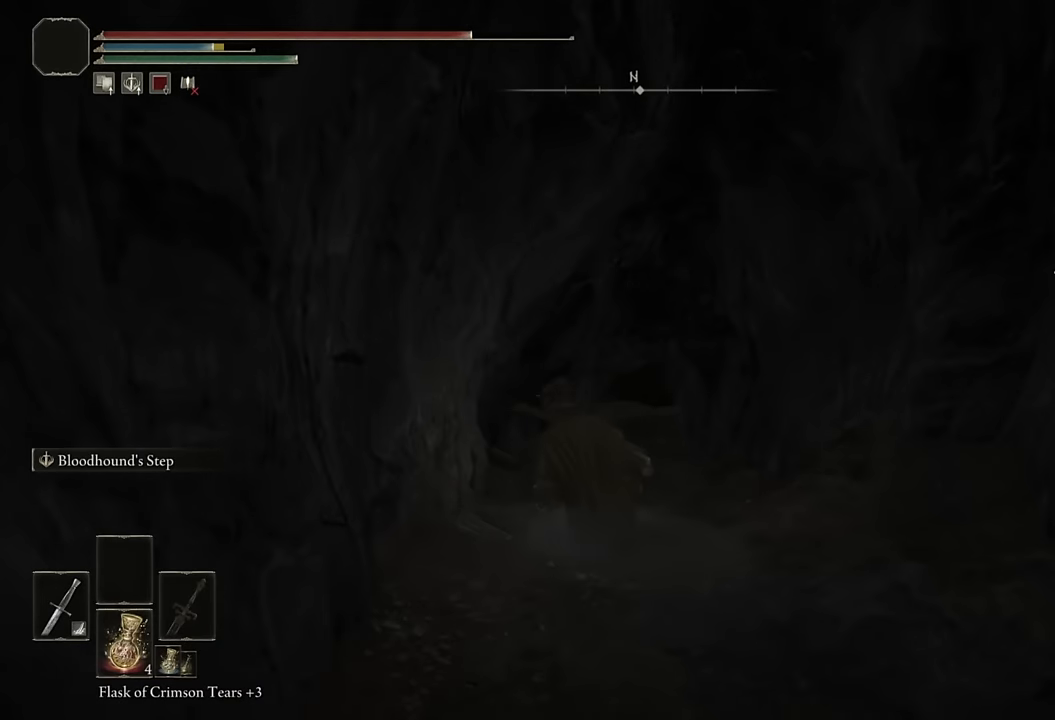
{"buttons": ["CIRCLE"], "left_stick": "up", "right_stick": "center", "events": [[17, "L2", "up"]]}
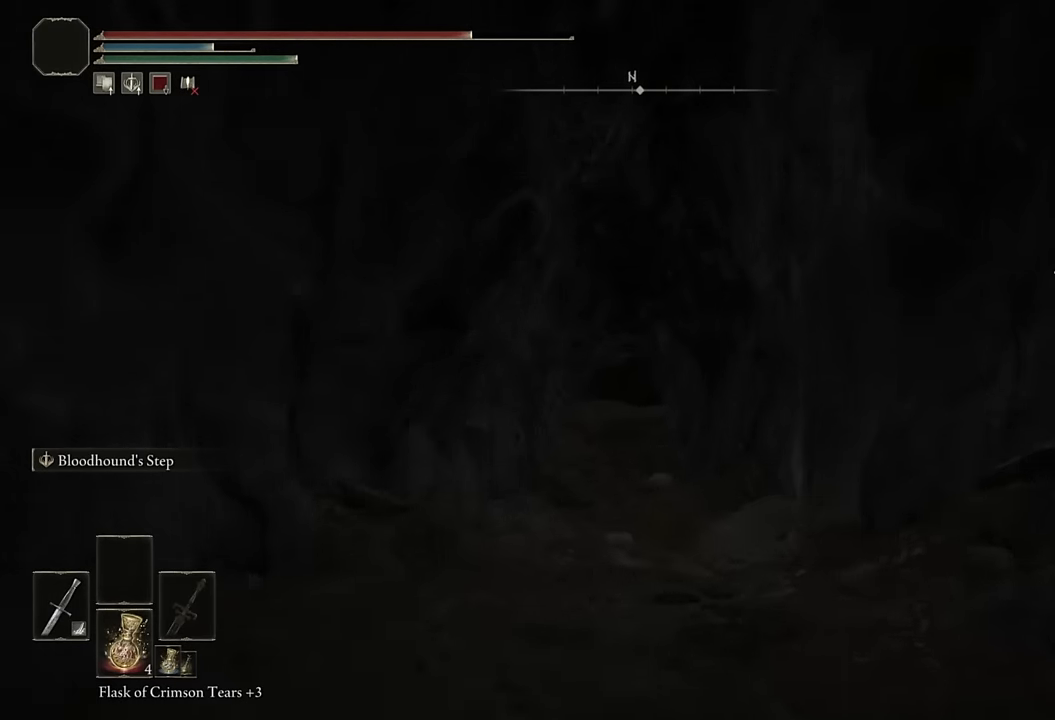
{"buttons": ["CIRCLE"], "left_stick": "up", "right_stick": "center", "events": [[67, "right_stick", "down-left"], [200, "right_stick", "center"]]}